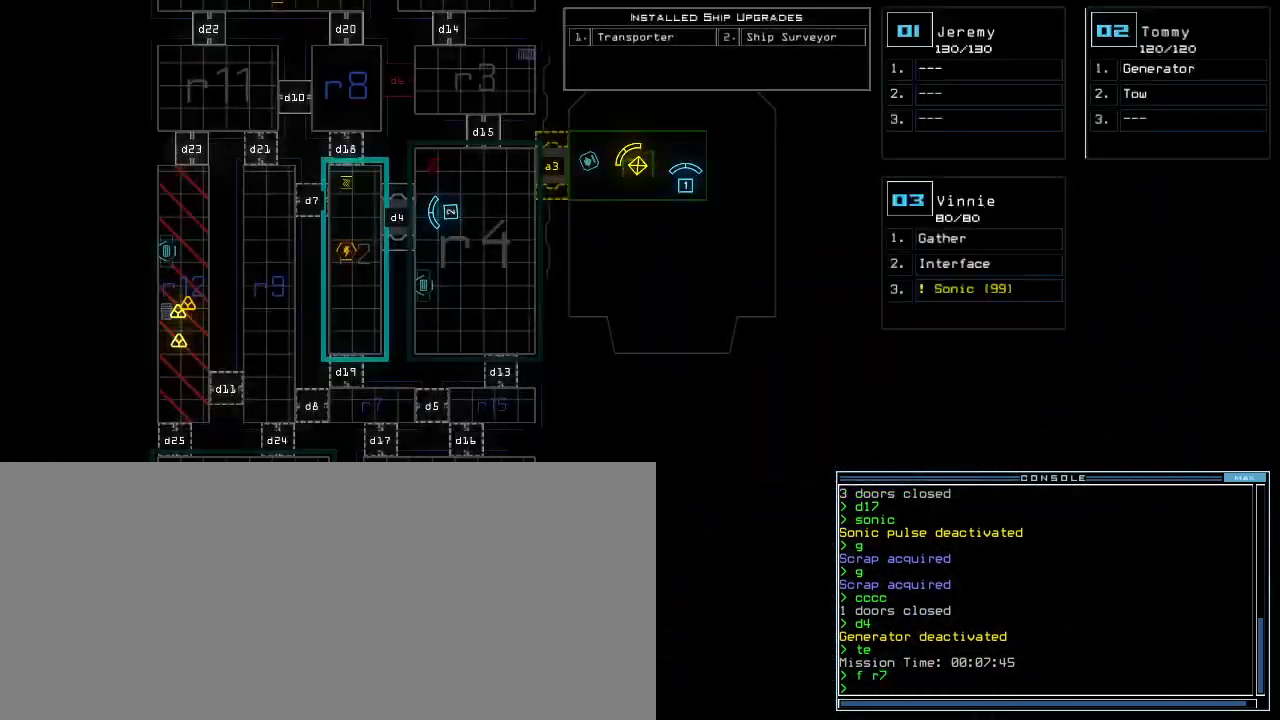
Gameplay with keyboard; each line is a JSON object with the keys held at the frame after it. "events" lists presses ("down") and releases ("up") of ".", "0", "1", "2", "3", "4", "5", "6", "7", "8", "9", "a", "b", "backspace", "c", "caps_lock", "comma", "ctrl_l", "ctrl_r", "d", "down", "e", "equals", "escape", "f", "f12", "g", "h", "i", "j", "k", "l", "left", "m", "minus", "n", "o", "p", "q", "quote", "r", "return", "right", "s", "semicolon", "shift_l", "shift_r", "space", "t", "tab", "tilde", "u", "up", "v", "w", "x", "y" and "z" between this image and that frame as [ms after this image, input, new state], when the widget could be followed in between. No other keys are recorded. Mouse input is not recorded. Not read: other_keys.
{"keys": [], "events": []}
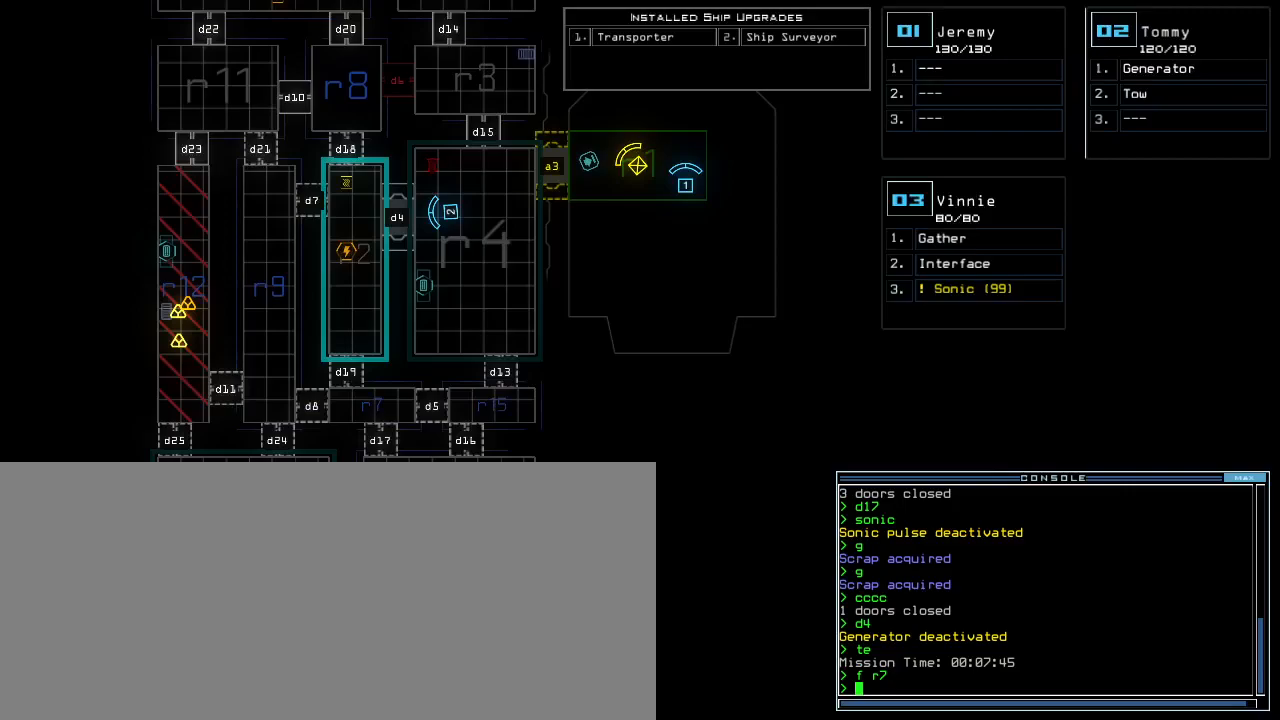
{"keys": [], "events": []}
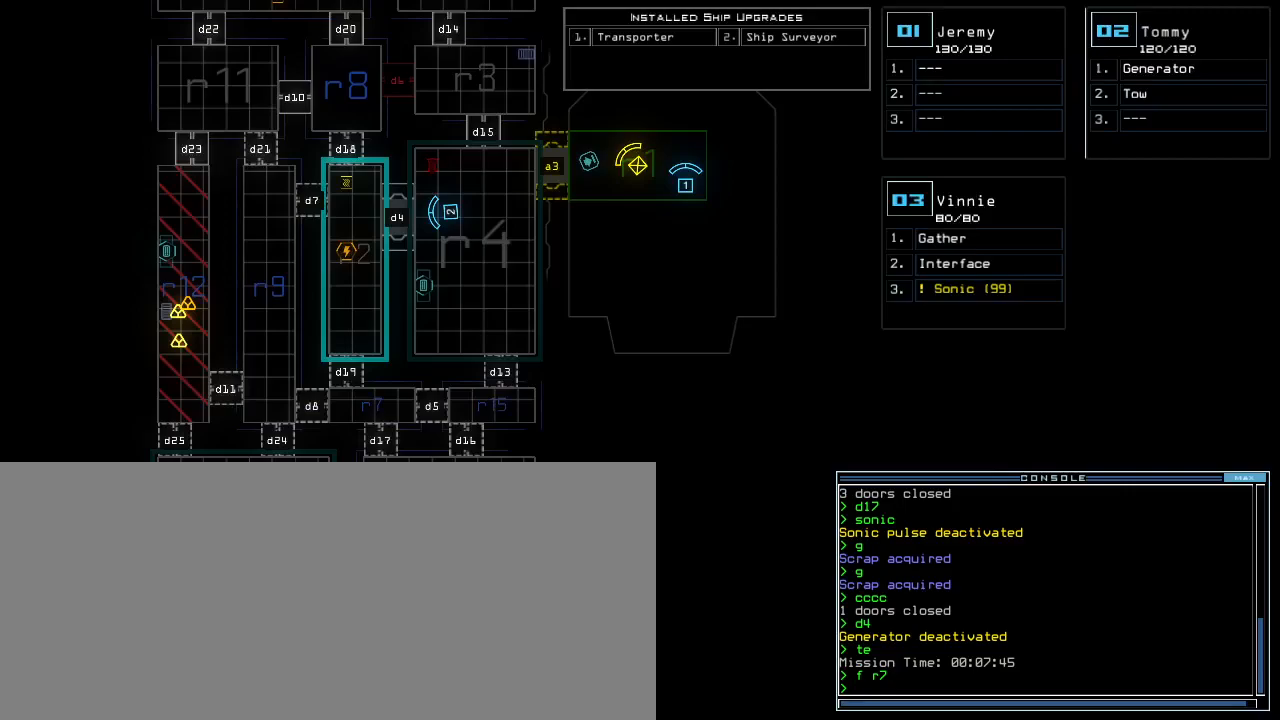
{"keys": ["right"], "events": [[133, "2", "down"], [183, "down", "down"], [200, "right", "down"], [217, "2", "up"], [500, "down", "up"]]}
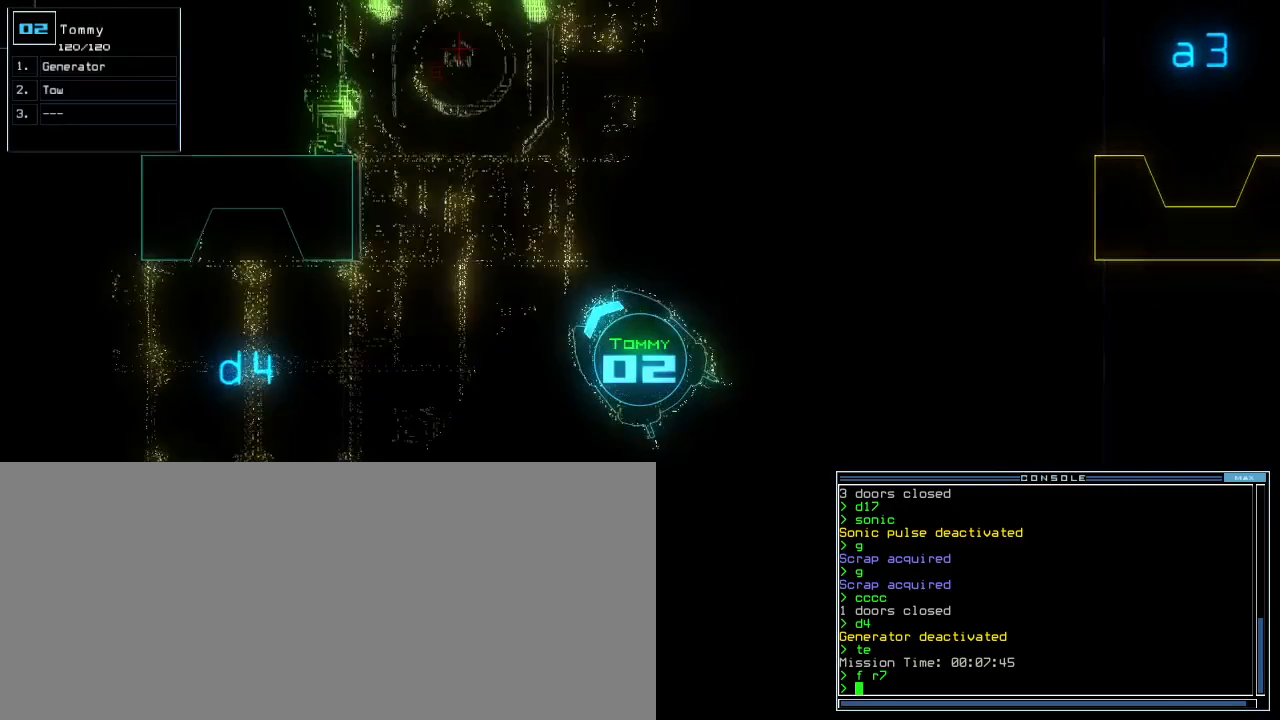
{"keys": ["up"], "events": [[233, "up", "down"], [467, "right", "up"]]}
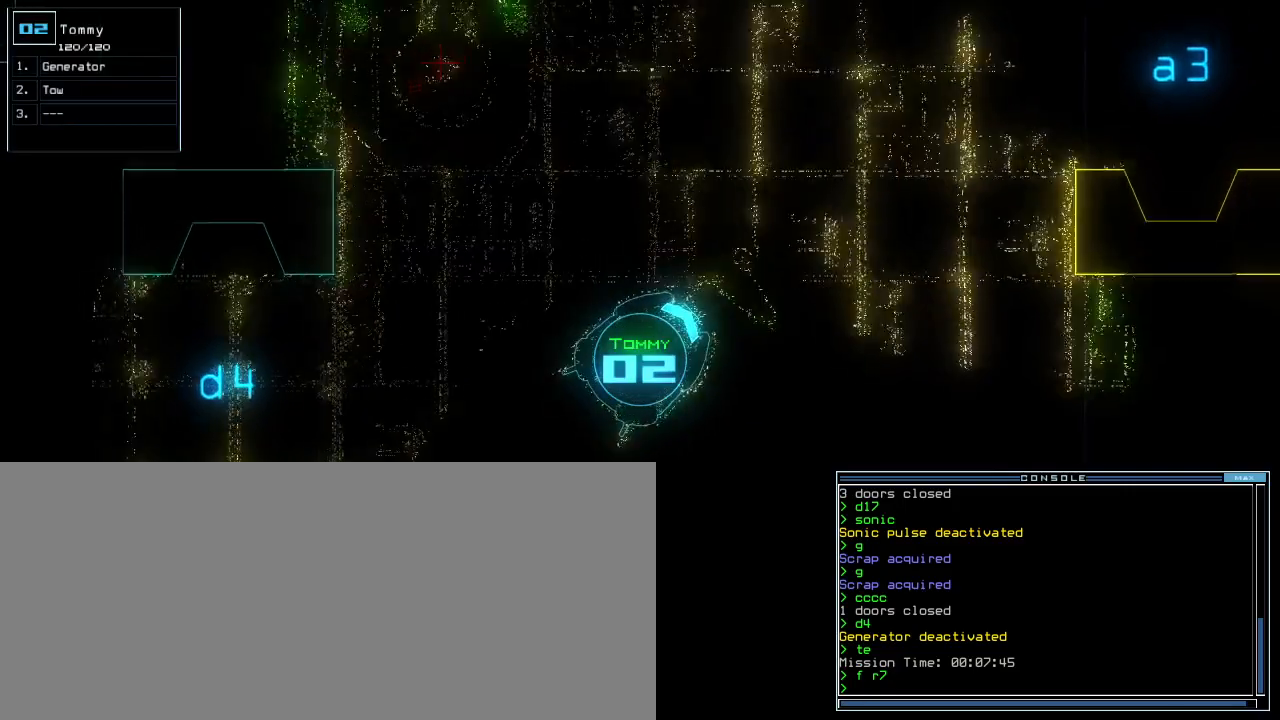
{"keys": [], "events": [[67, "left", "down"], [133, "up", "up"], [150, "left", "up"], [317, "space", "down"], [400, "space", "up"]]}
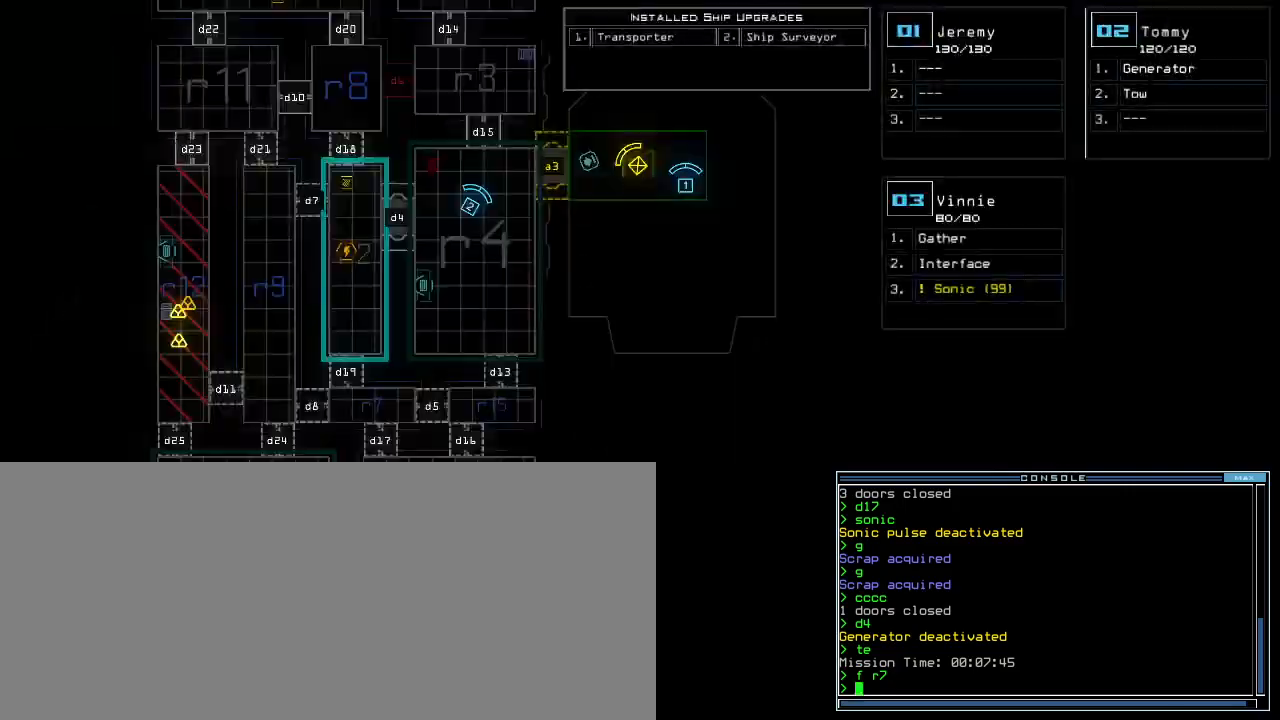
{"keys": ["up"], "events": [[150, "left", "down"], [283, "left", "up"], [283, "up", "down"]]}